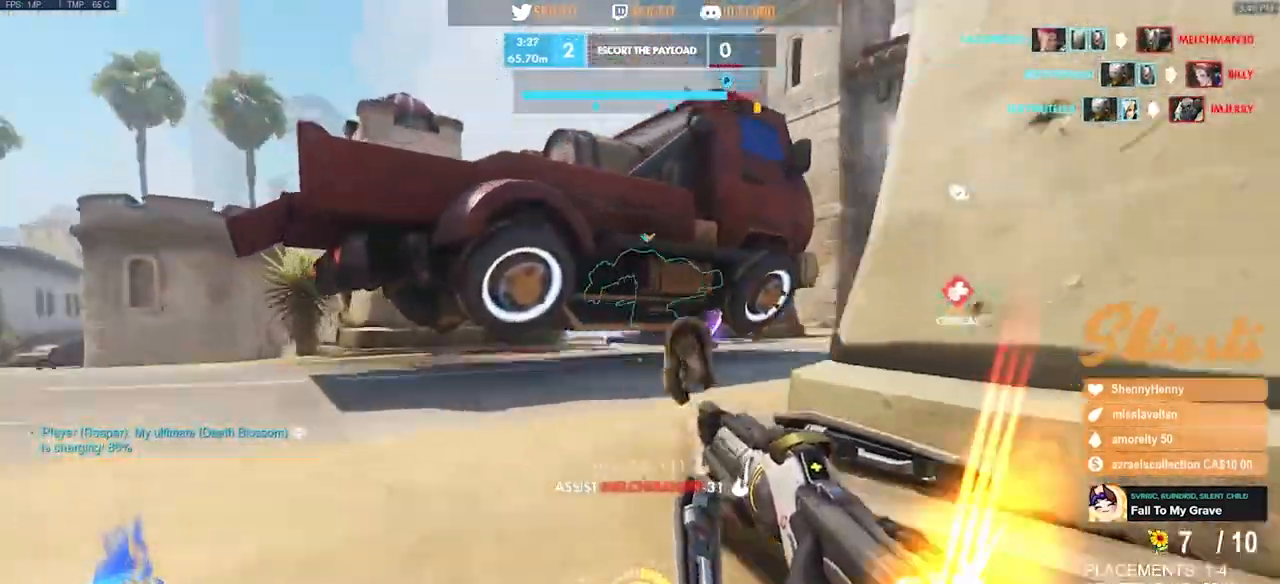
Gameplay with keyboard and mouse; each line is a JSON object with the keys and mouse buttons held at the frame after it. "events" lists presses ("down") and releases ("up") of "a", "ctrl", "d", "e", "q", "s", "shift", "space", "w", "mouse_left", "mouse_wheel", "mouse_right", "mouse_mb4" and "mouse_mb5" between this image and that frame as [ms after this image, input, new state], when the widget could be followed in between. "mouse_left", "mouse_wheel", "mouse_right", "mouse_mb4", "mouse_mb5" = the "left", "wheel", "right", "mb4", "mb5" buttons of the "mouse" list. No other keys are recorded. "wheel" means that the mouse wheel is clicked or scrolled. Mouse movement is not recorded.
{"keys": ["d", "shift", "w"], "mouse": ["right"], "events": [[183, "shift", "down"], [333, "a", "up"], [400, "d", "down"]]}
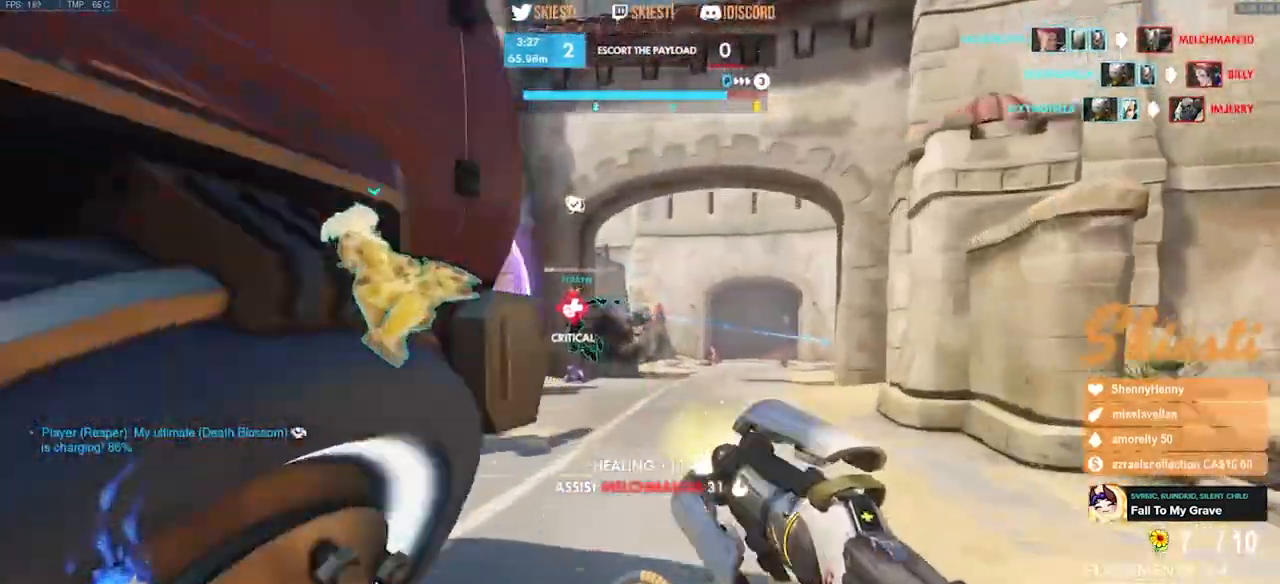
{"keys": ["d"], "mouse": ["right"], "events": [[67, "space", "down"], [117, "w", "up"], [150, "shift", "up"], [217, "space", "up"]]}
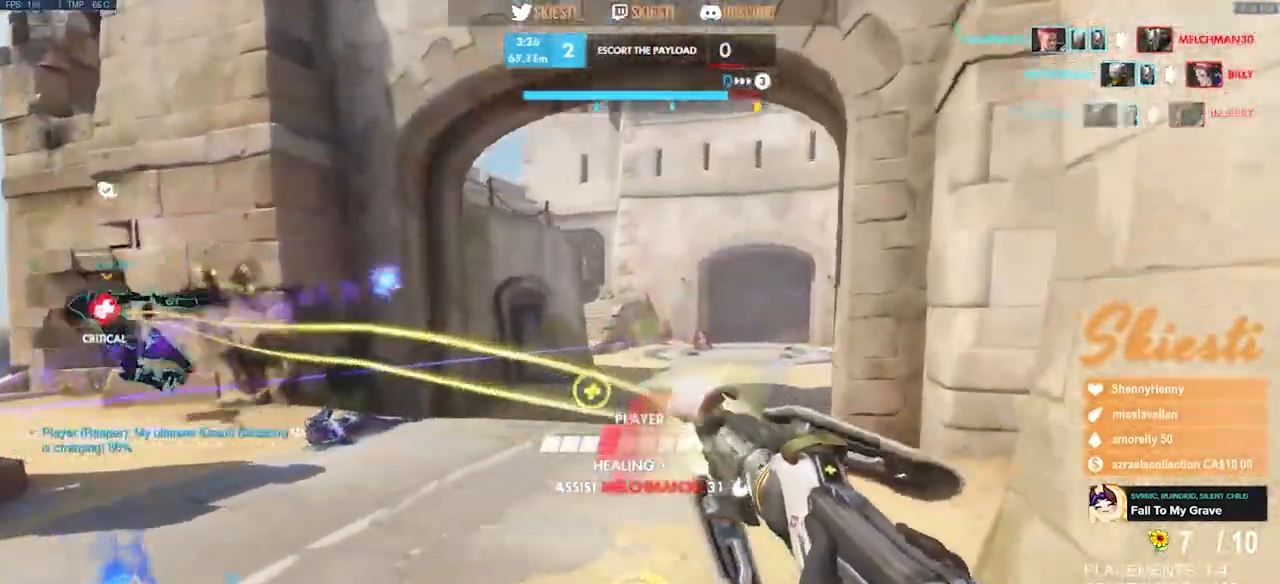
{"keys": ["a", "d", "s"], "mouse": ["right"], "events": [[33, "s", "down"], [250, "a", "down"]]}
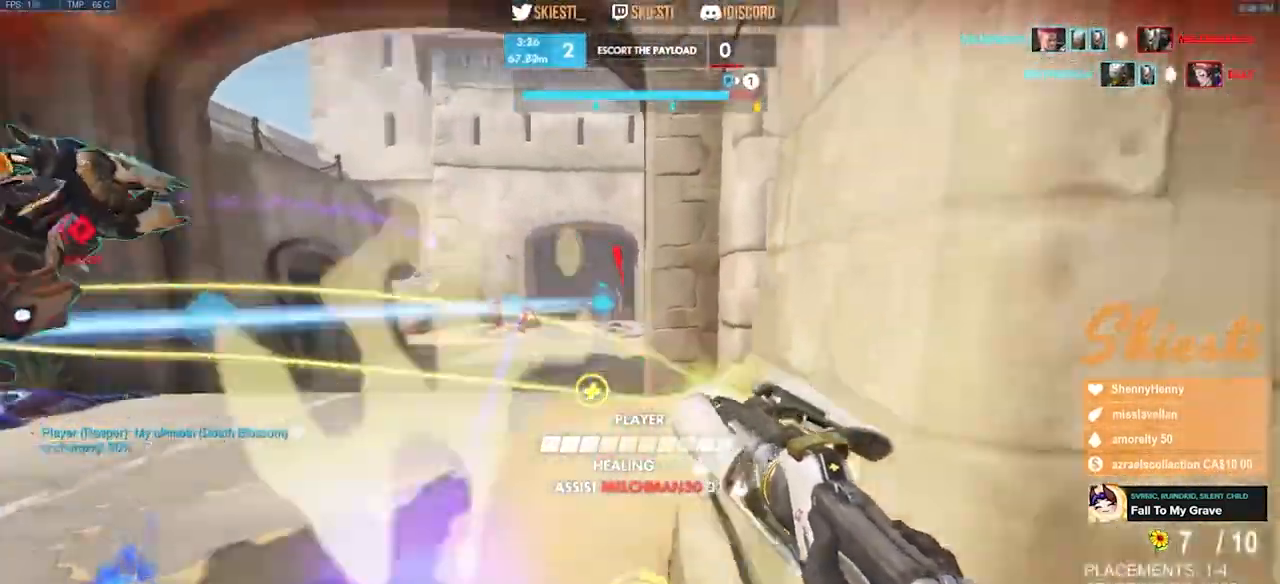
{"keys": ["d", "w"], "mouse": ["right"]}
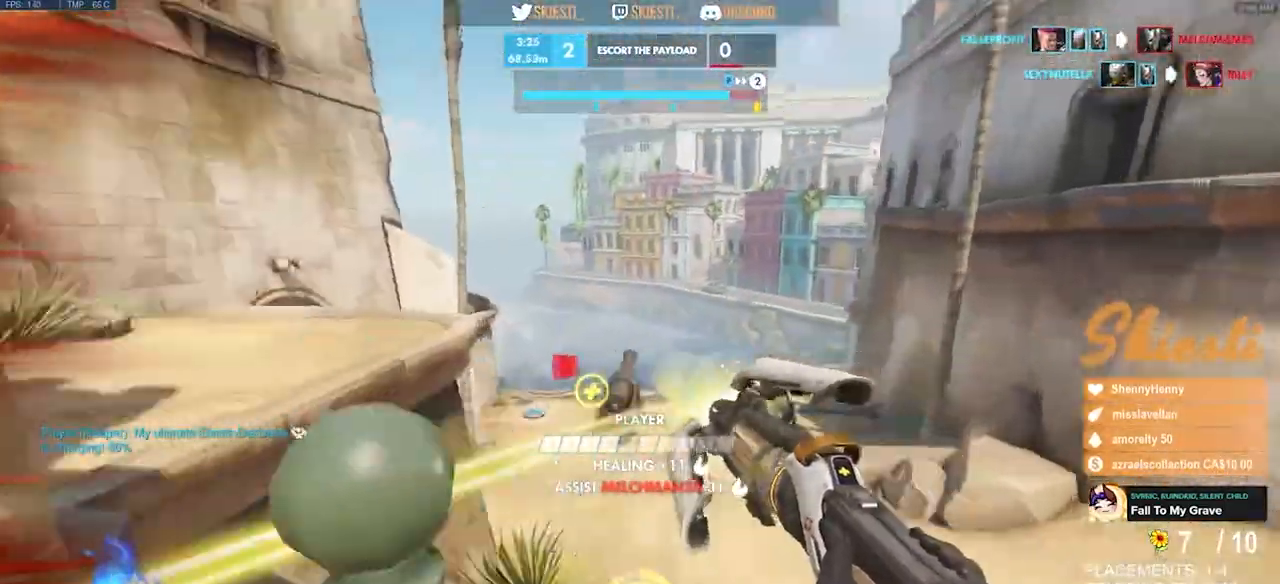
{"keys": ["d", "space"], "mouse": ["right"], "events": [[200, "space", "down"], [200, "w", "up"]]}
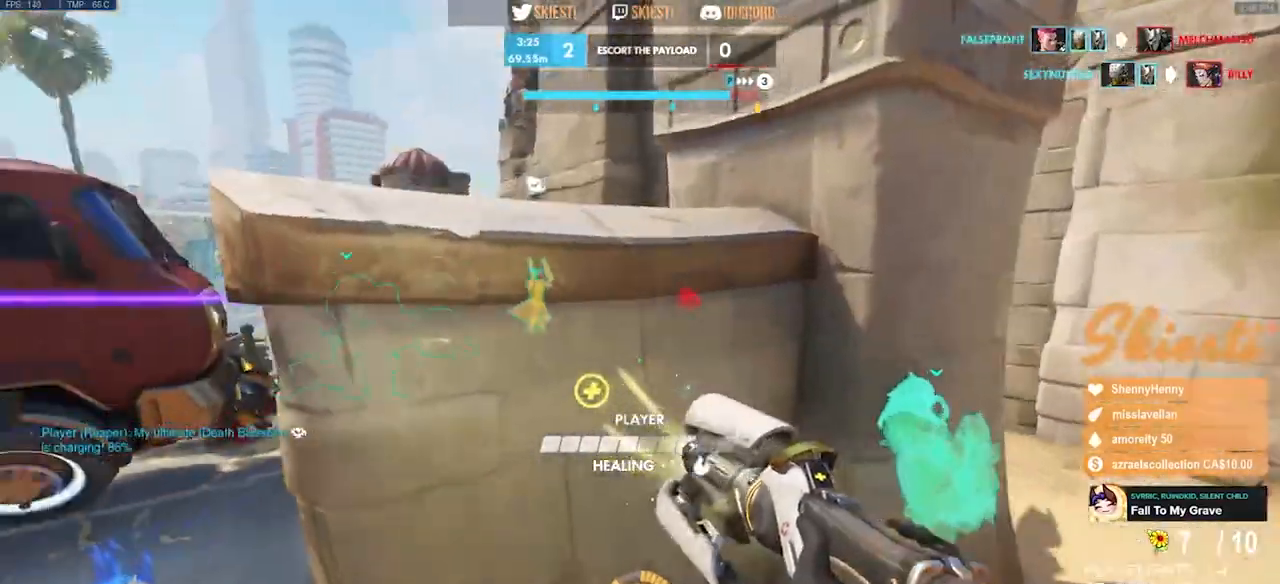
{"keys": ["d", "space"], "mouse": ["right"], "events": []}
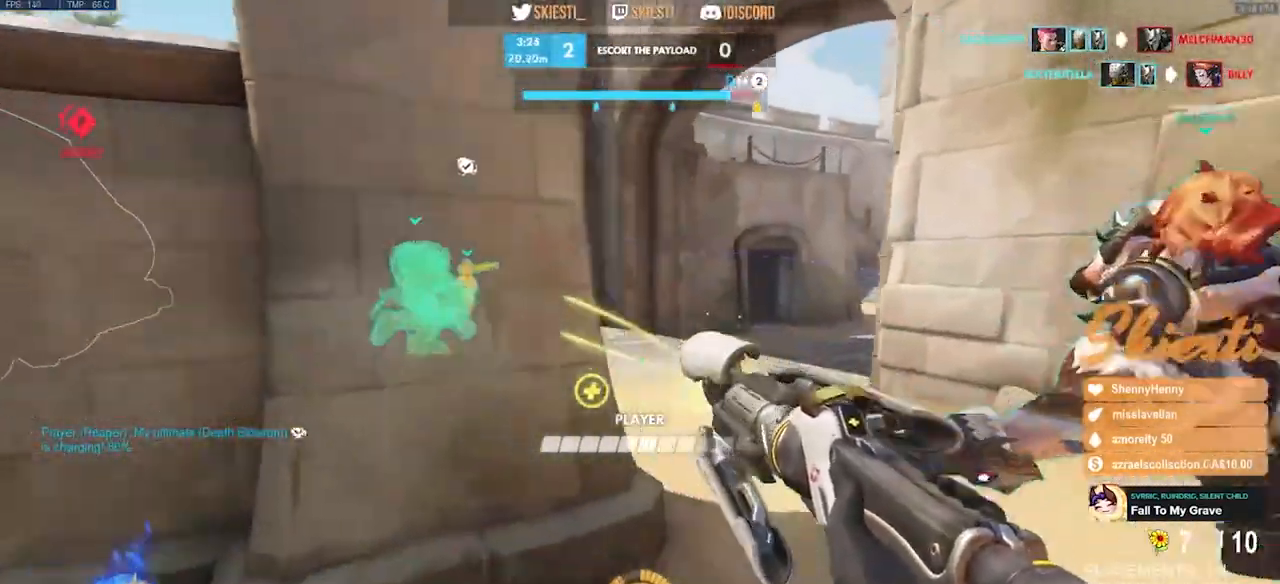
{"keys": ["d", "w"], "mouse": ["right"], "events": [[83, "space", "up"], [350, "w", "down"]]}
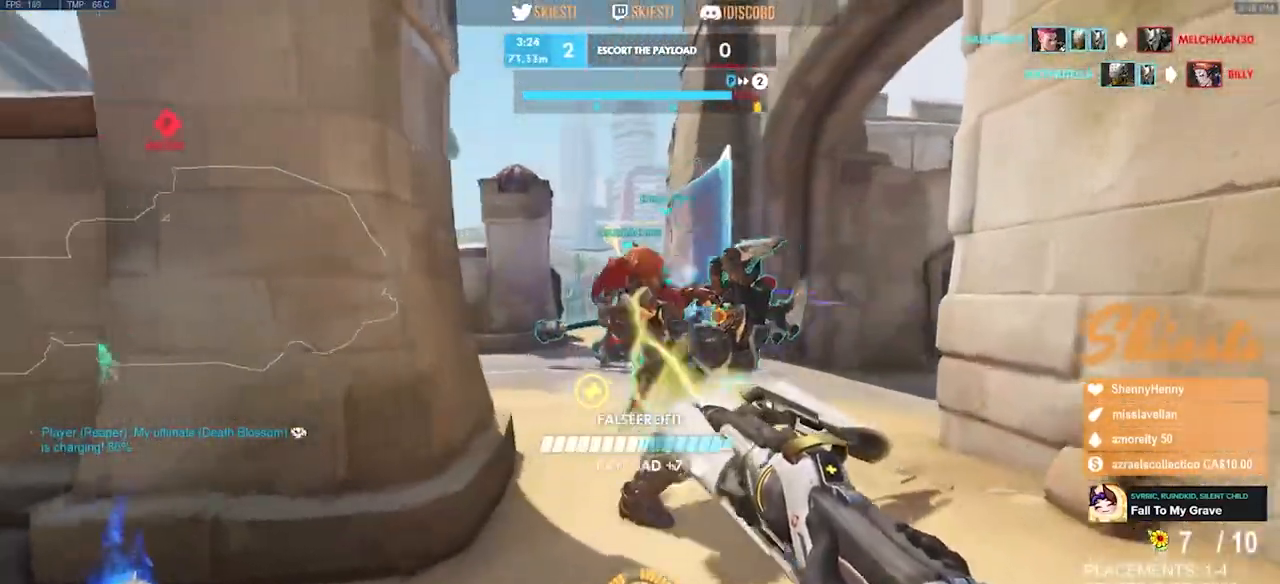
{"keys": ["a"], "mouse": ["left", "right"]}